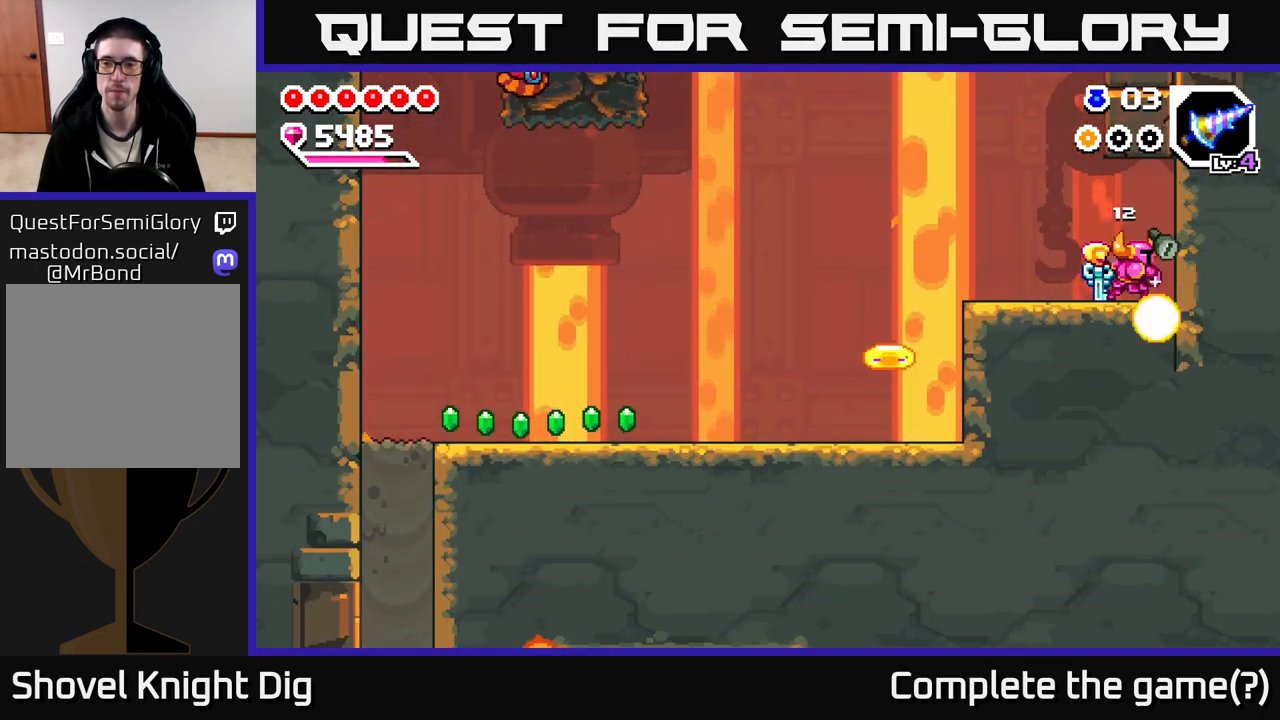
Gameplay with a controller (Xbox layout); each line is a JSON object with the inputs held at the frame after it. "events" lists button and stick changes between this image and that frame as [ms after this image, input, new state], when the widget could be followed in between.
{"buttons": ["A"], "left_stick": "left", "right_stick": "center", "events": [[283, "A", "down"]]}
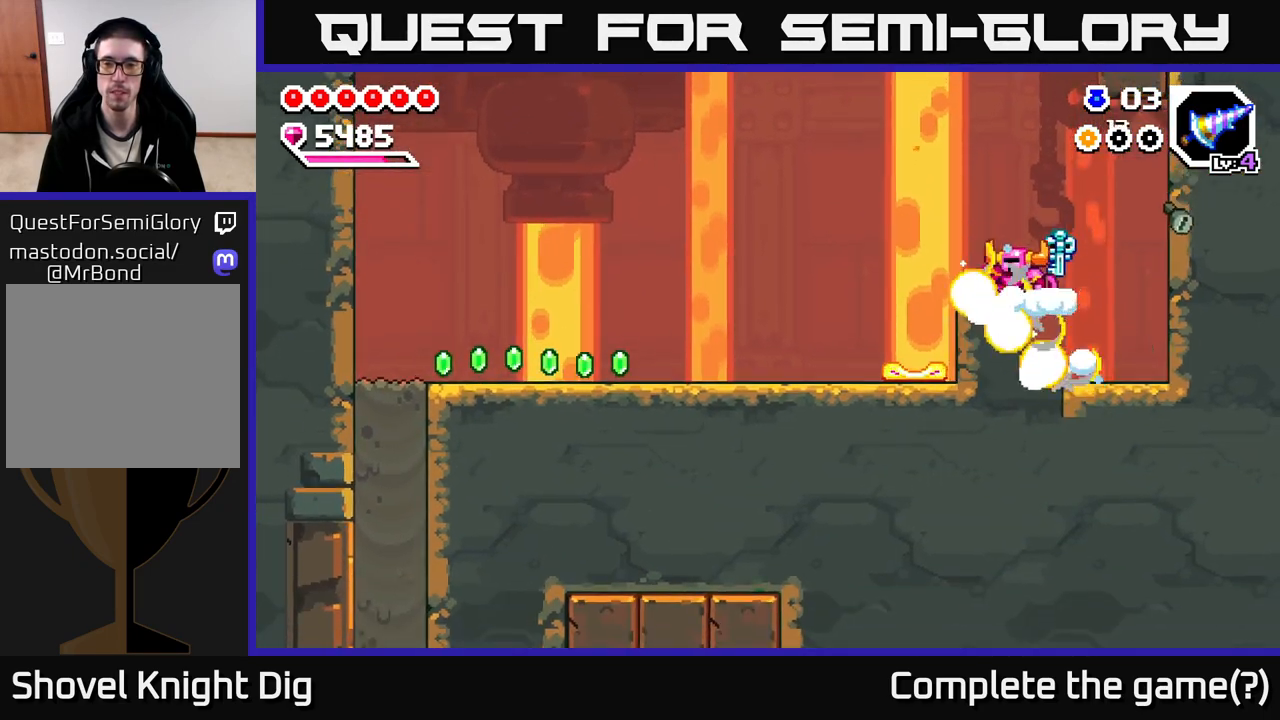
{"buttons": ["A"], "left_stick": "right", "right_stick": "center", "events": [[33, "A", "up"], [50, "left_stick", "right"], [200, "A", "down"]]}
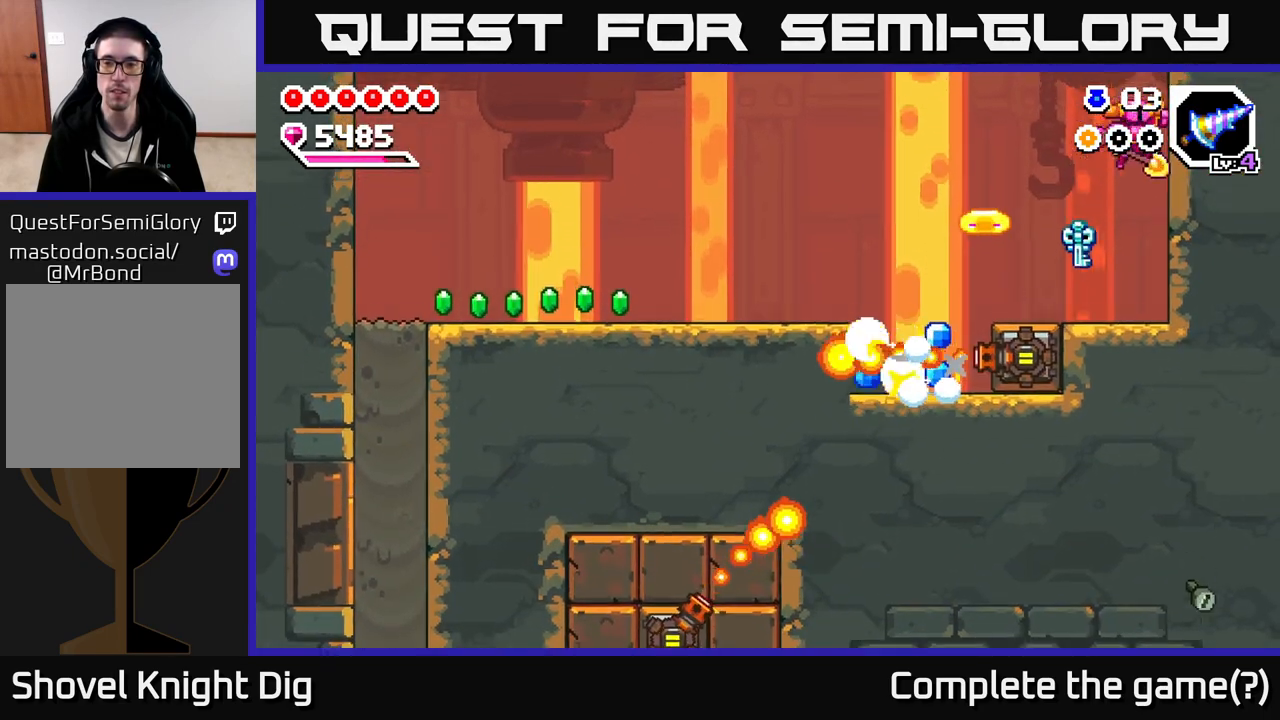
{"buttons": [], "left_stick": "left", "right_stick": "center", "events": [[67, "A", "up"], [283, "left_stick", "left"], [383, "X", "down"], [483, "X", "up"]]}
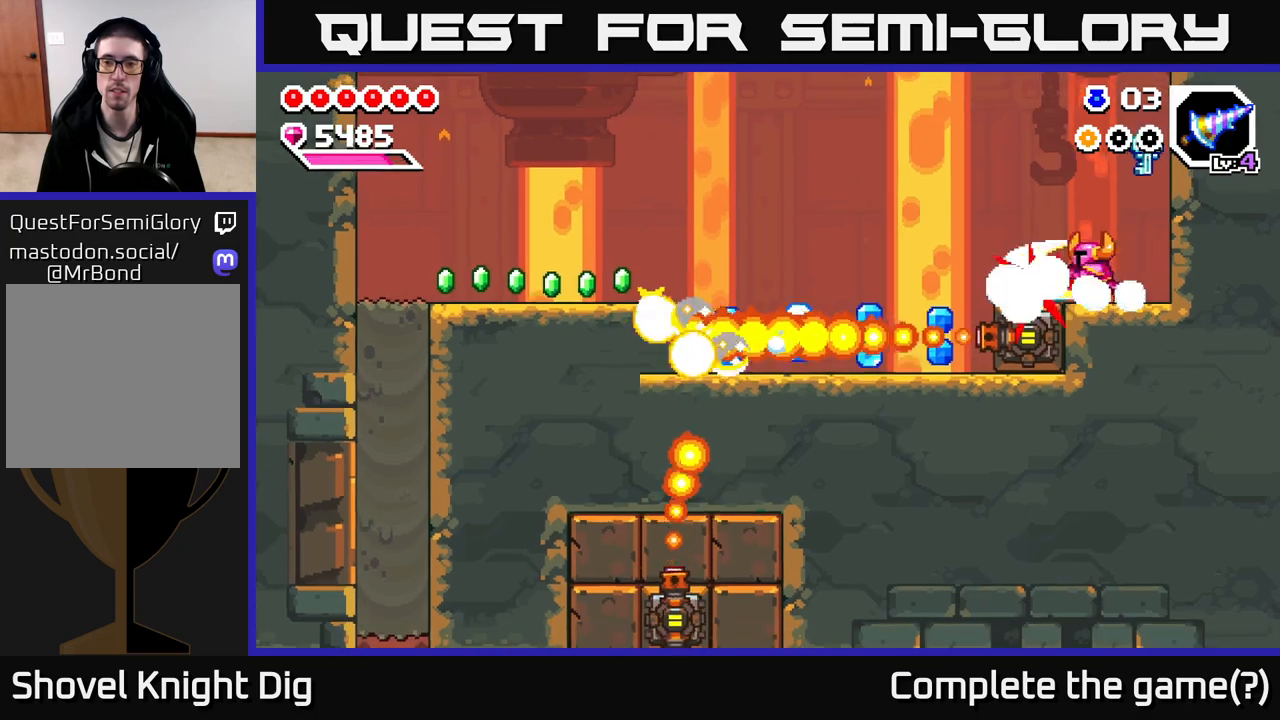
{"buttons": [], "left_stick": "center", "right_stick": "center", "events": [[50, "left_stick", "center"], [67, "X", "down"], [167, "X", "up"], [250, "X", "down"], [317, "X", "up"]]}
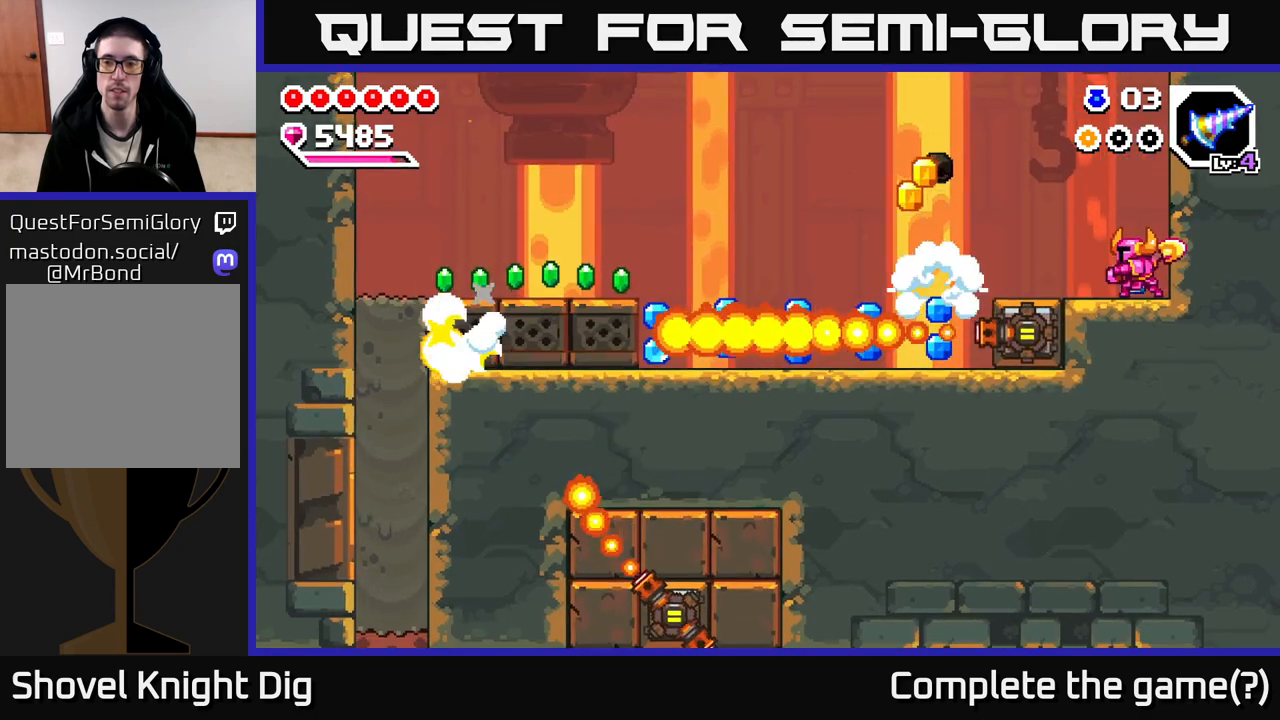
{"buttons": [], "left_stick": "center", "right_stick": "center", "events": [[17, "left_stick", "left"], [367, "left_stick", "center"]]}
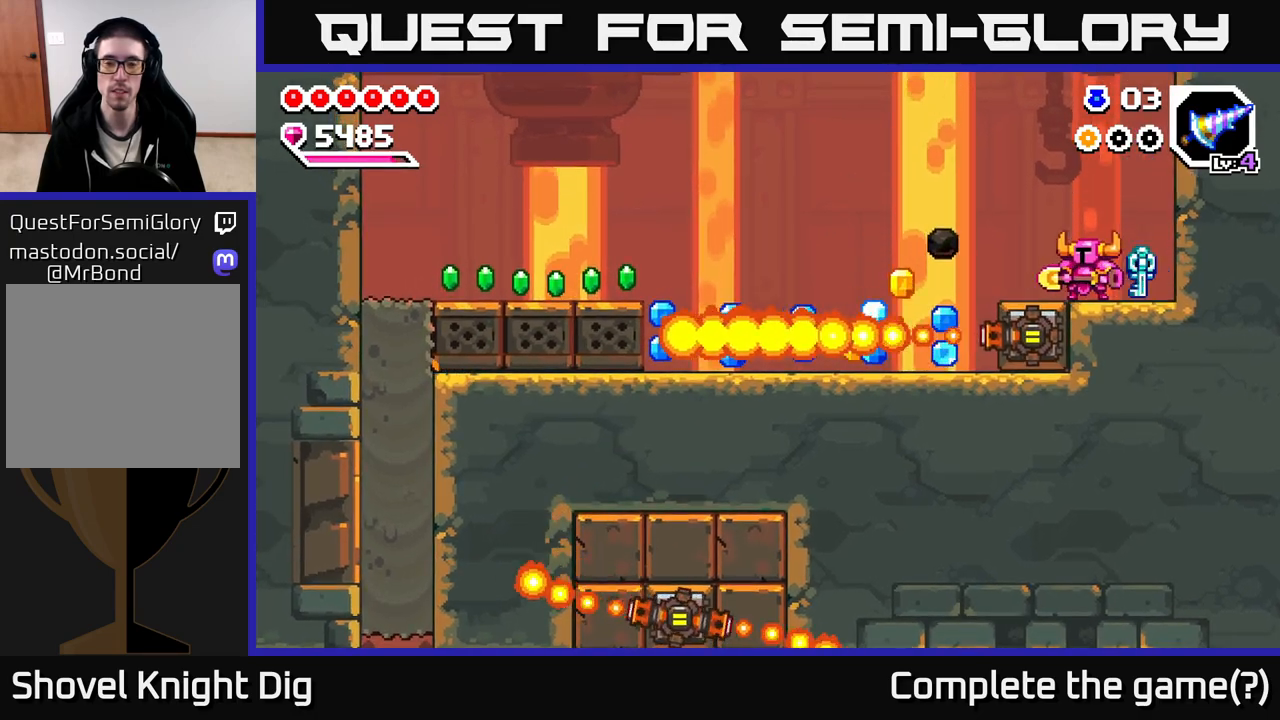
{"buttons": [], "left_stick": "center", "right_stick": "center", "events": [[33, "left_stick", "left"], [183, "left_stick", "center"]]}
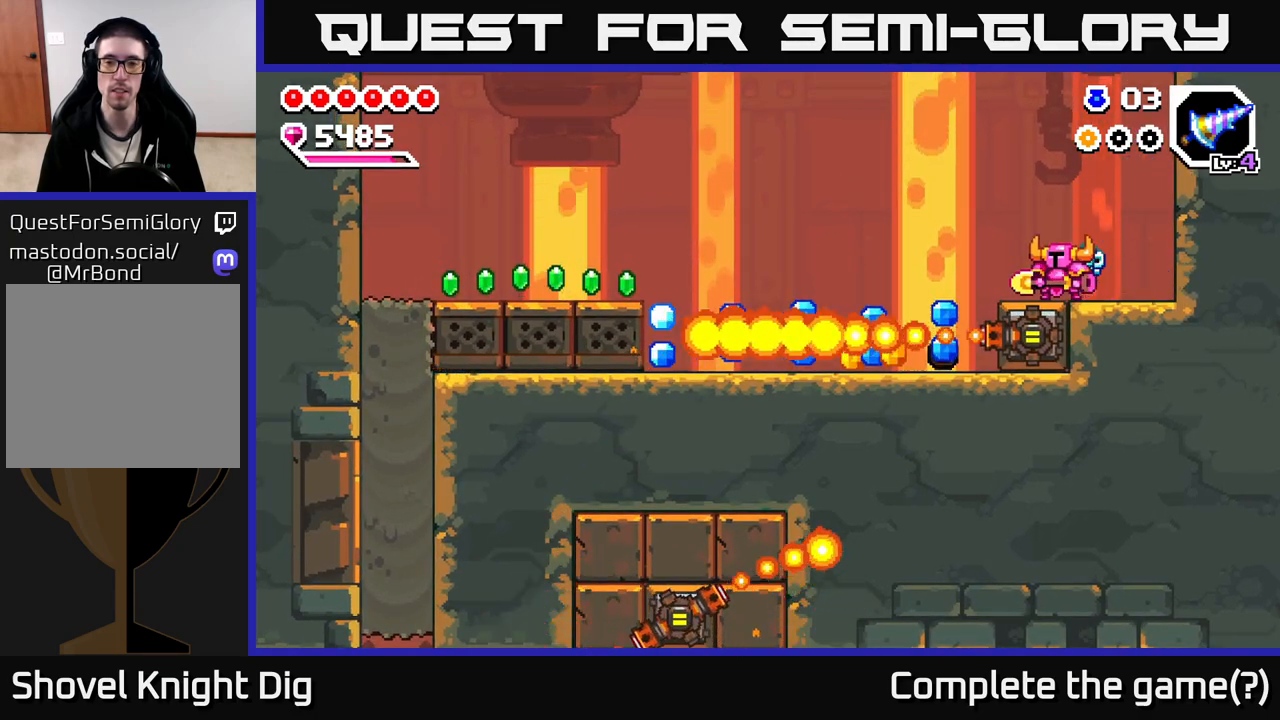
{"buttons": [], "left_stick": "center", "right_stick": "center", "events": []}
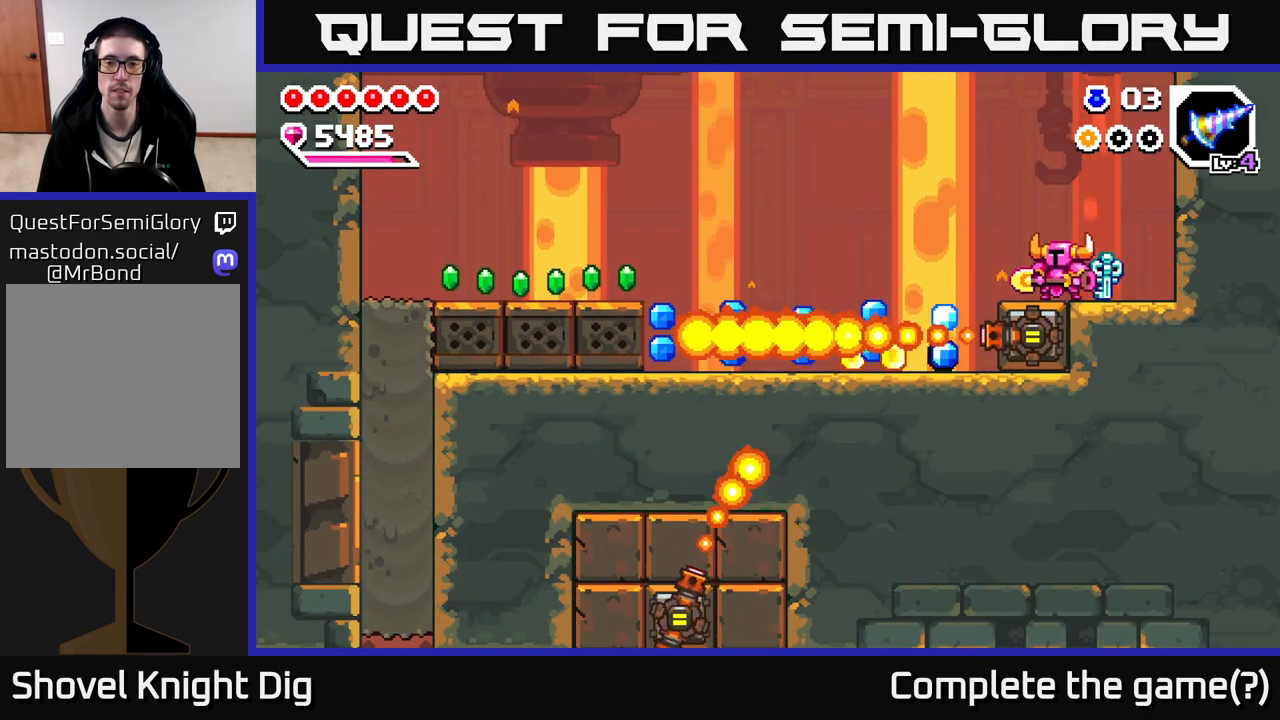
{"buttons": ["A"], "left_stick": "left", "right_stick": "center", "events": [[483, "left_stick", "left"], [500, "A", "down"]]}
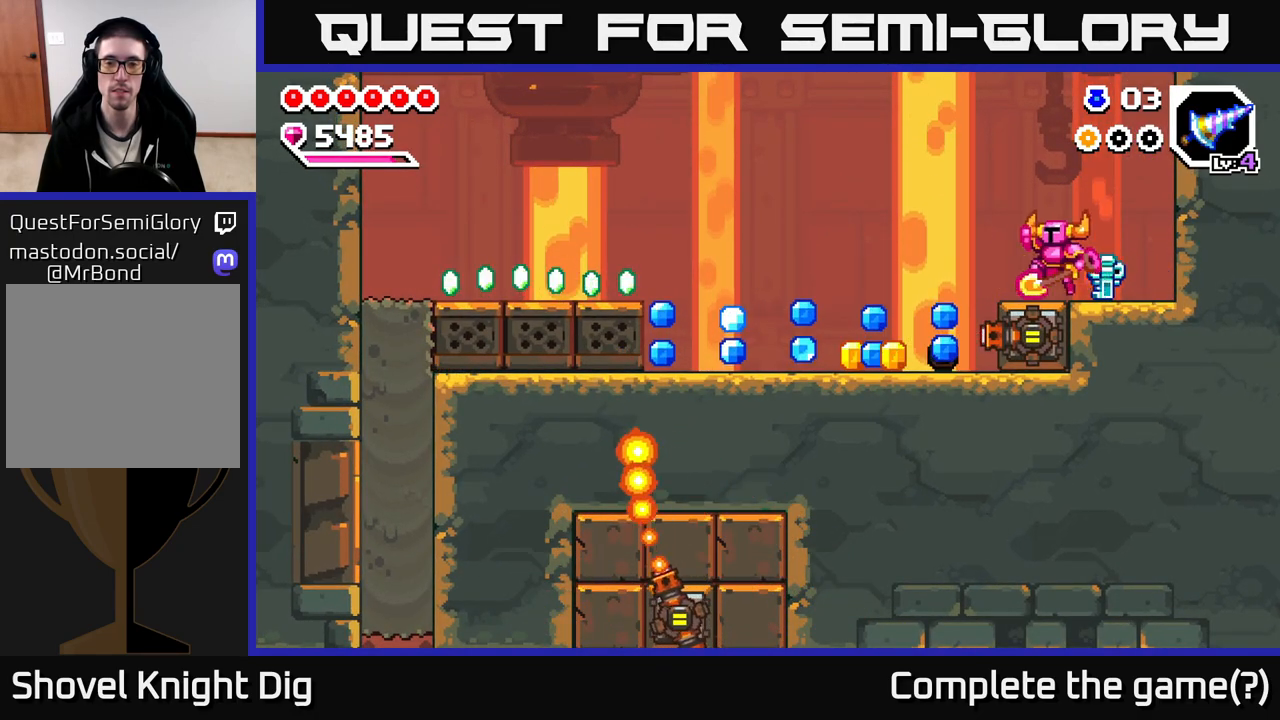
{"buttons": [], "left_stick": "left", "right_stick": "center", "events": [[50, "A", "up"]]}
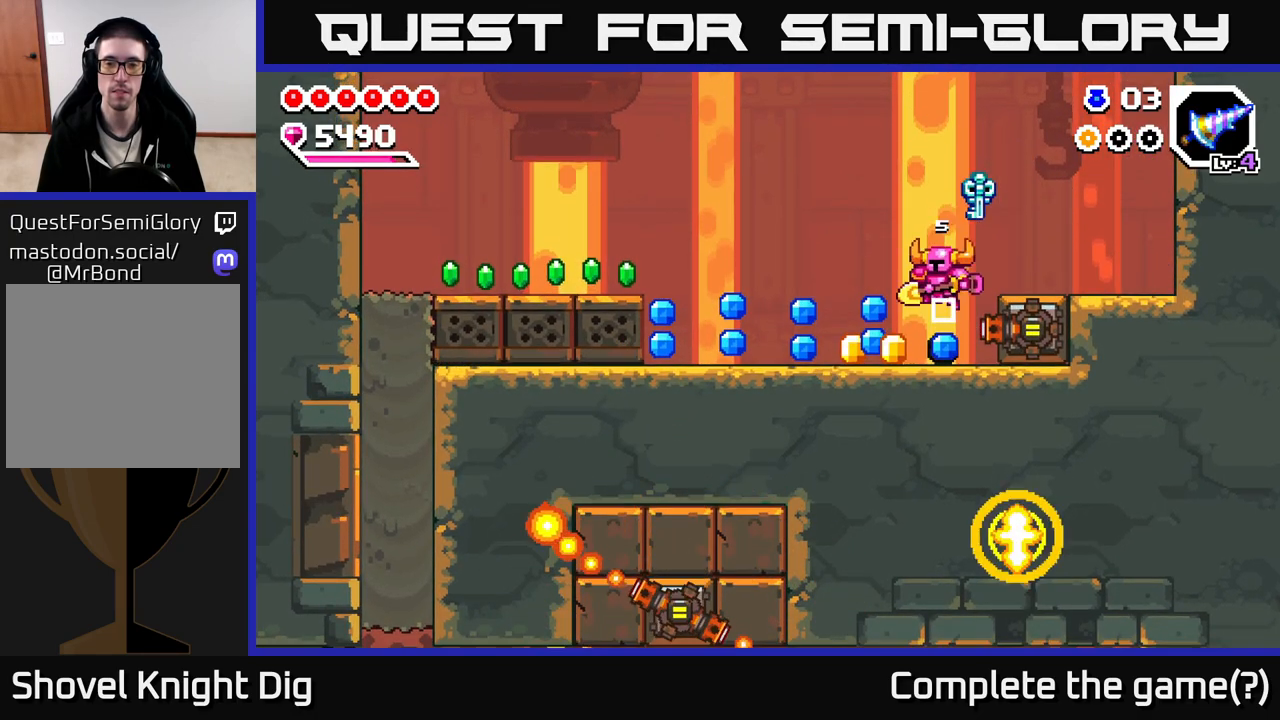
{"buttons": [], "left_stick": "left", "right_stick": "center", "events": []}
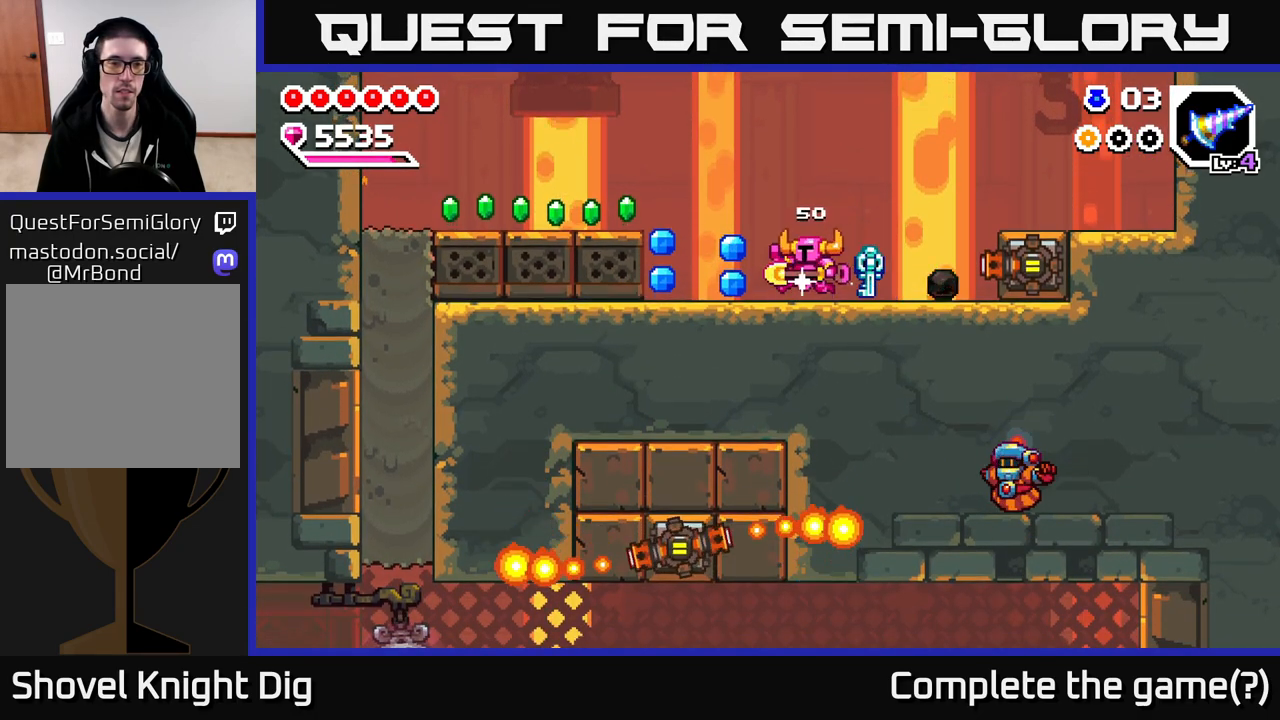
{"buttons": ["A"], "left_stick": "left", "right_stick": "center", "events": [[483, "A", "down"]]}
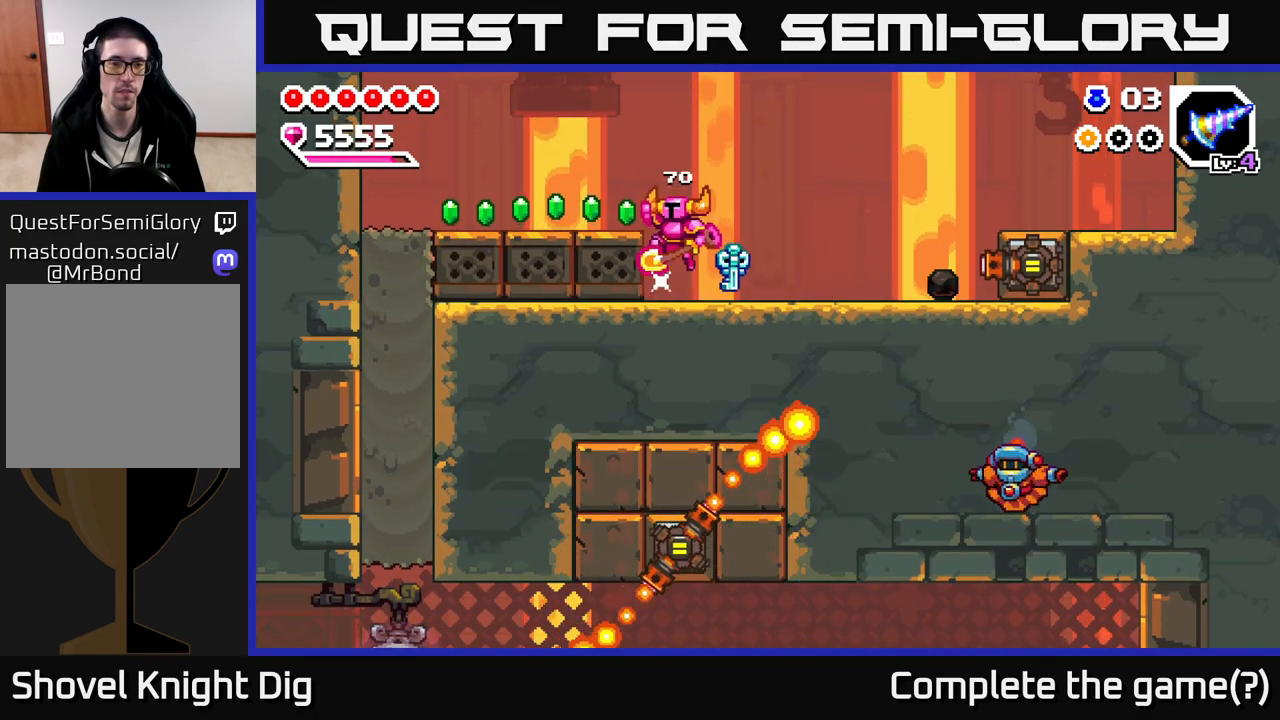
{"buttons": [], "left_stick": "up-left", "right_stick": "center", "events": [[50, "A", "up"], [500, "left_stick", "up-left"]]}
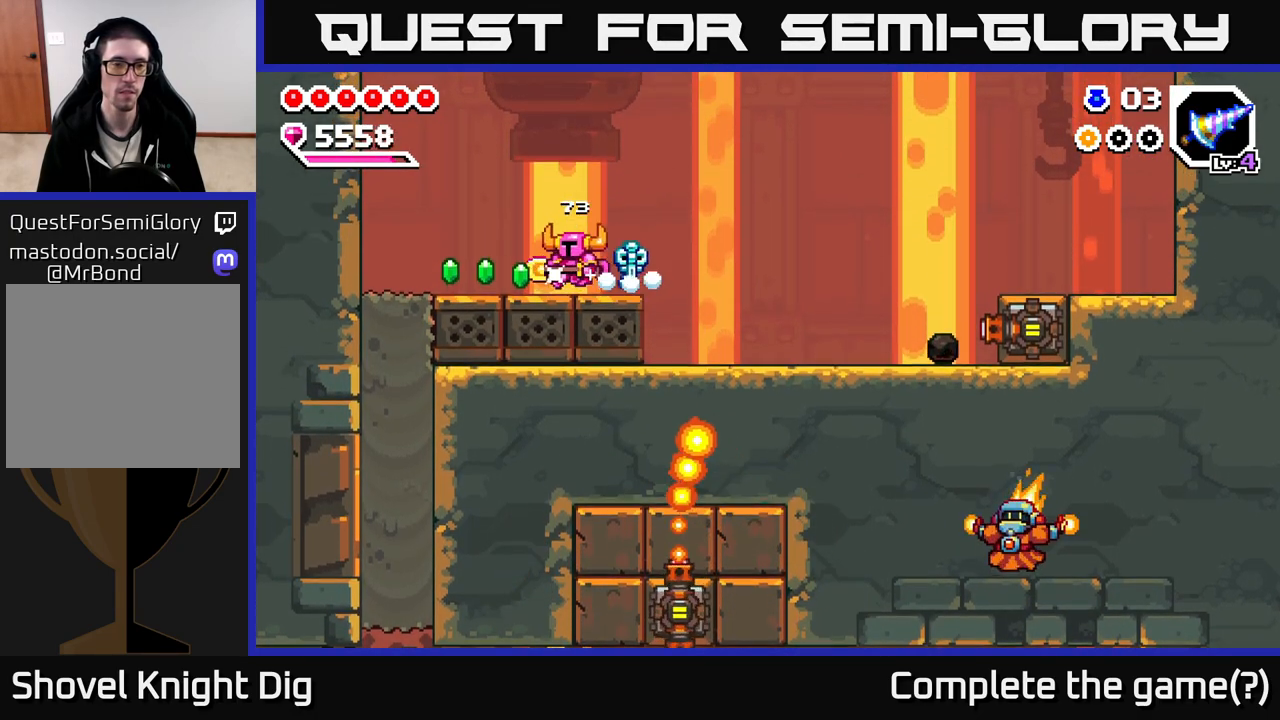
{"buttons": [], "left_stick": "up-left", "right_stick": "center", "events": []}
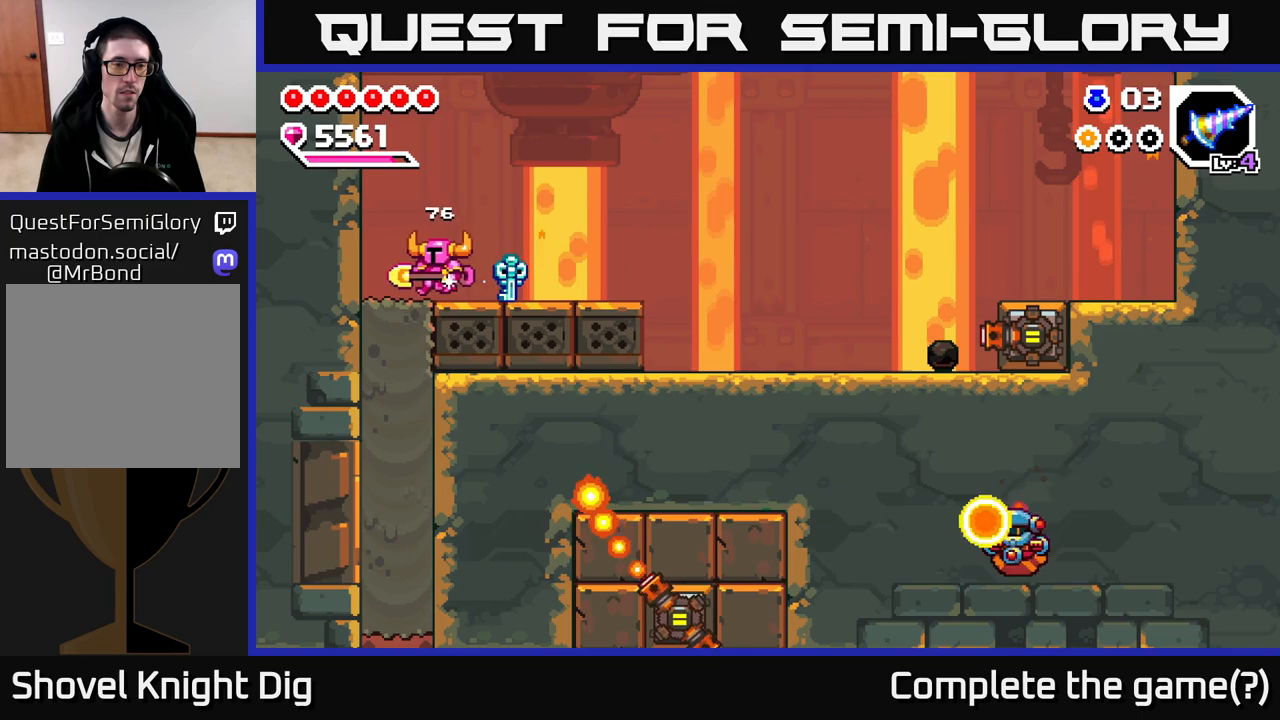
{"buttons": [], "left_stick": "down", "right_stick": "center", "events": [[100, "left_stick", "down"], [167, "X", "down"], [250, "X", "up"], [350, "X", "down"], [450, "X", "up"]]}
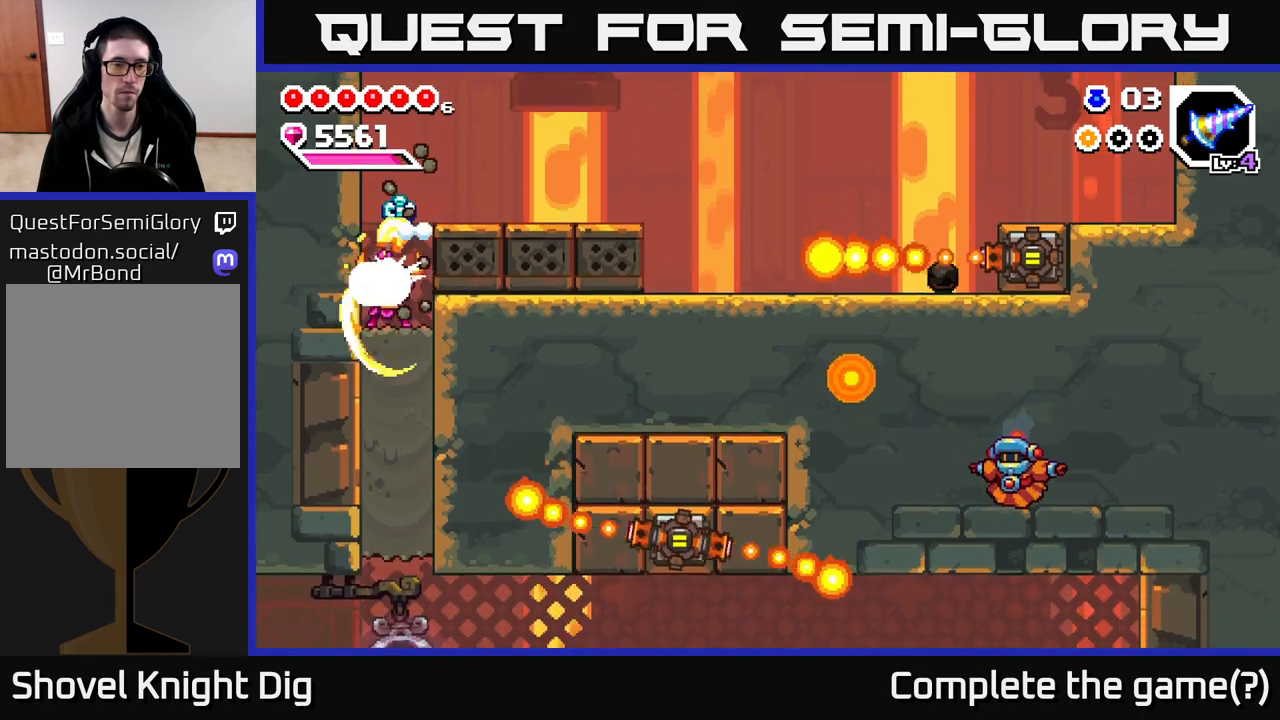
{"buttons": [], "left_stick": "down", "right_stick": "center", "events": [[17, "X", "down"], [117, "X", "up"], [200, "X", "down"], [300, "X", "up"], [383, "X", "down"], [500, "X", "up"]]}
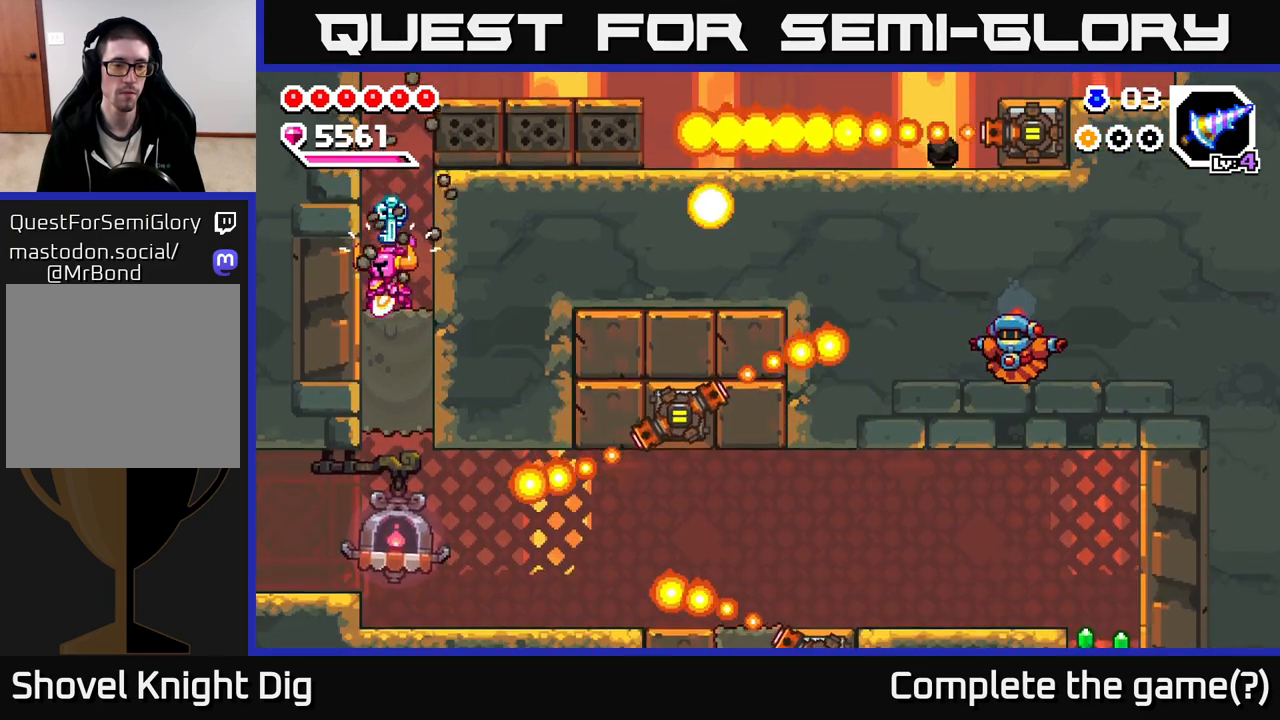
{"buttons": [], "left_stick": "down-left", "right_stick": "center", "events": [[67, "X", "down"], [167, "X", "up"], [250, "X", "down"], [383, "X", "up"], [467, "left_stick", "down-left"]]}
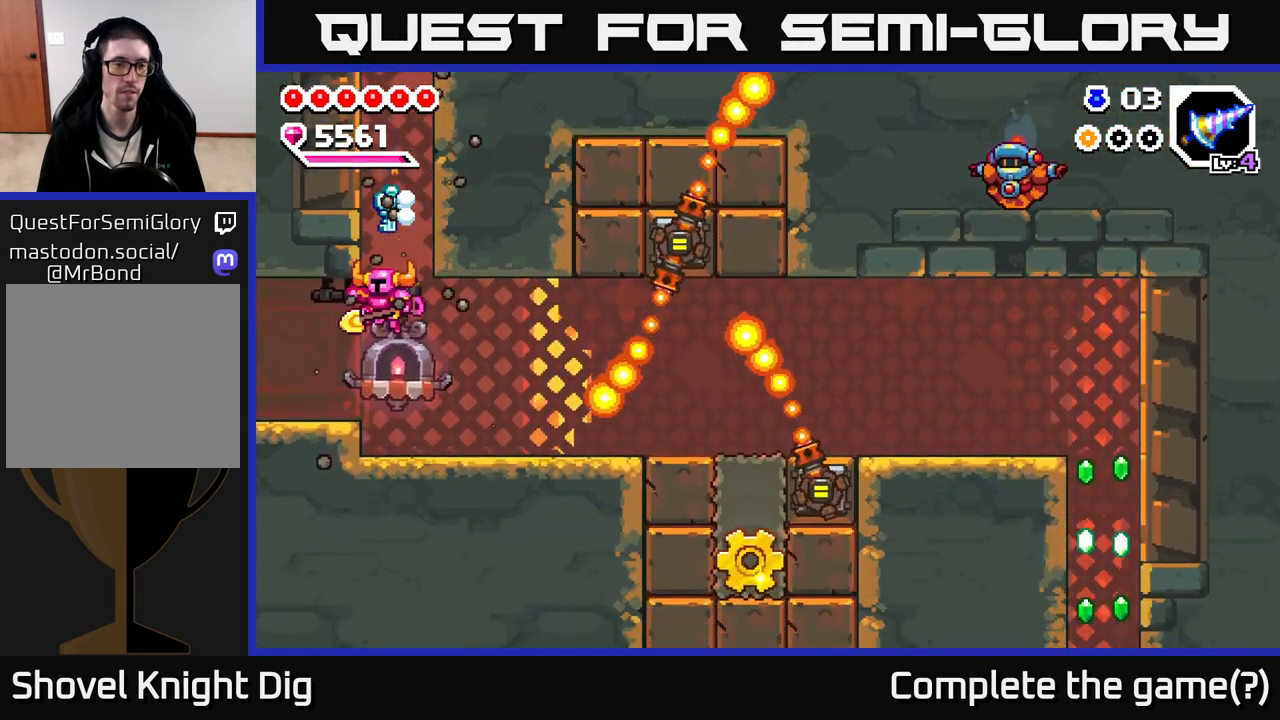
{"buttons": [], "left_stick": "left", "right_stick": "center", "events": [[17, "left_stick", "left"]]}
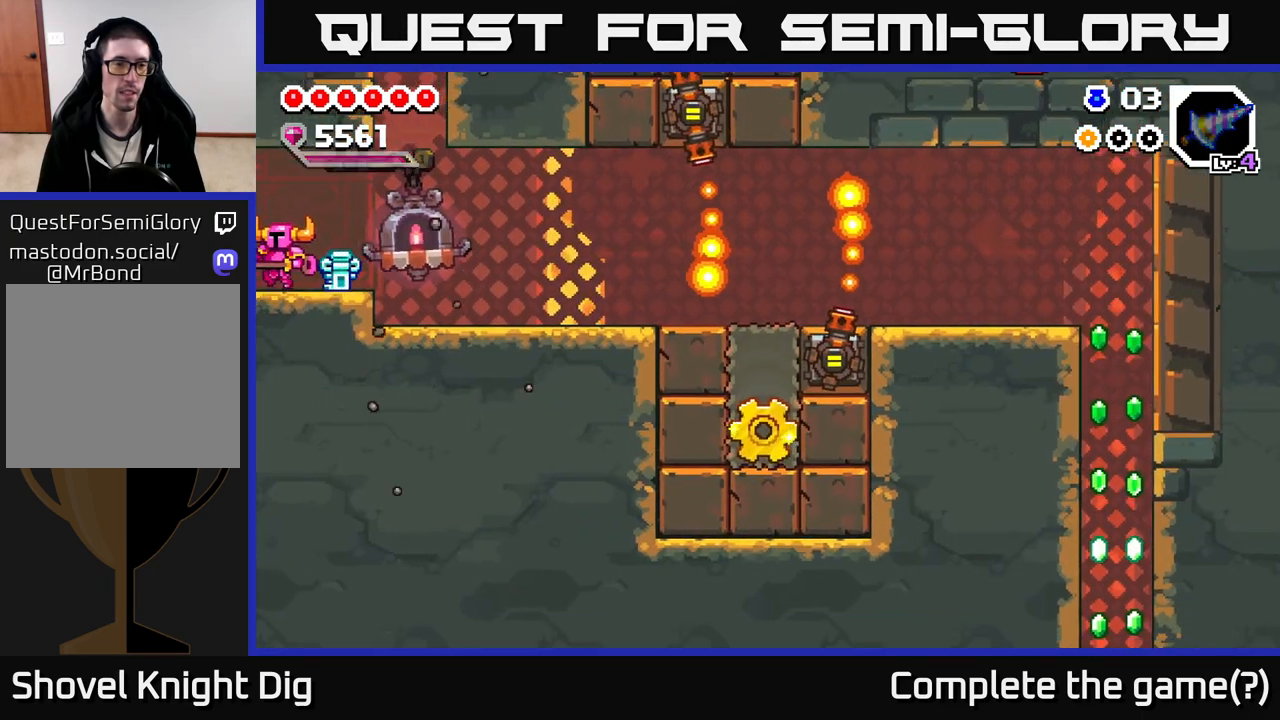
{"buttons": [], "left_stick": "center", "right_stick": "center", "events": [[433, "left_stick", "center"]]}
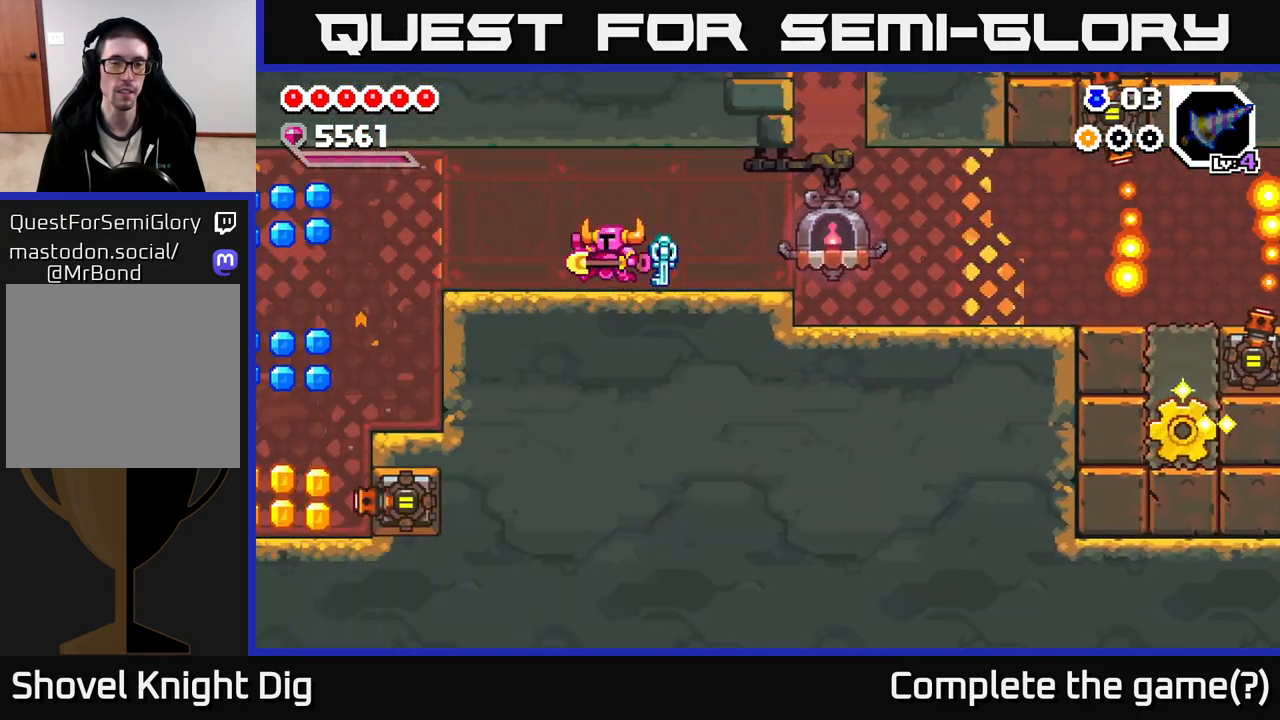
{"buttons": [], "left_stick": "left", "right_stick": "center", "events": [[117, "left_stick", "left"]]}
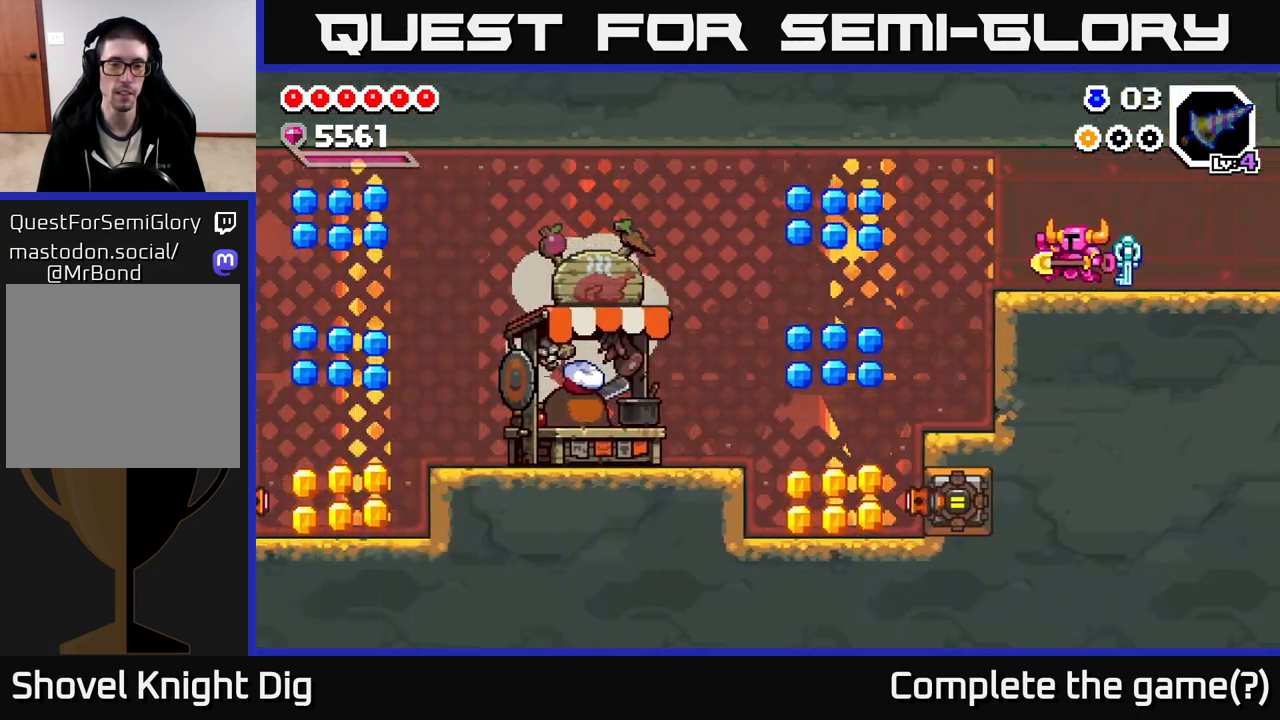
{"buttons": [], "left_stick": "left", "right_stick": "center", "events": []}
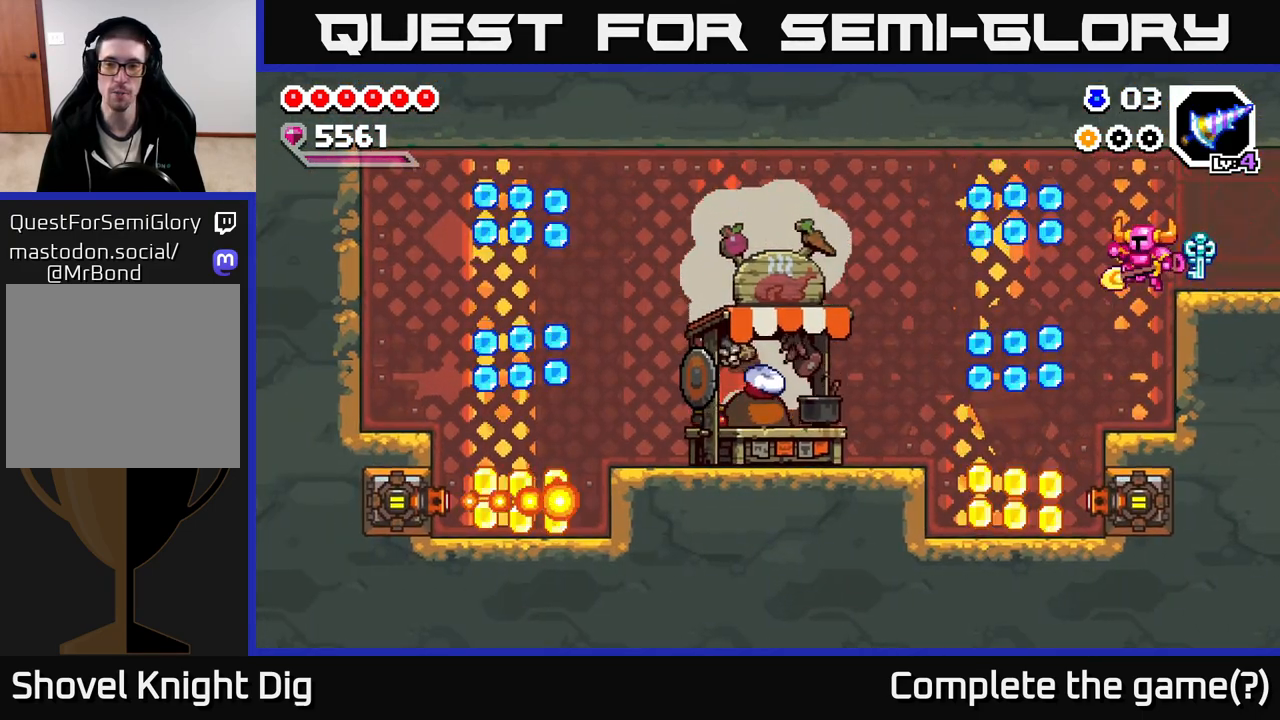
{"buttons": ["A"], "left_stick": "left", "right_stick": "center", "events": [[67, "left_stick", "center"], [317, "left_stick", "left"], [483, "A", "down"]]}
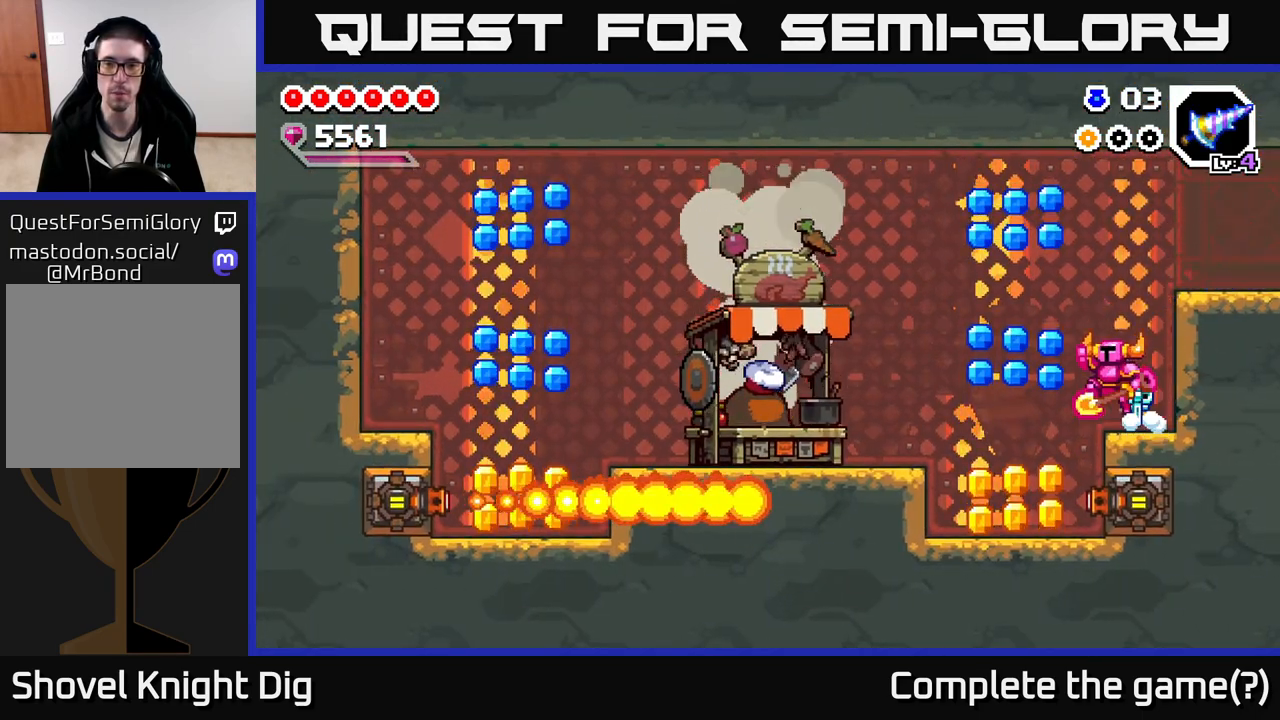
{"buttons": [], "left_stick": "center", "right_stick": "center", "events": [[400, "A", "up"], [483, "left_stick", "center"]]}
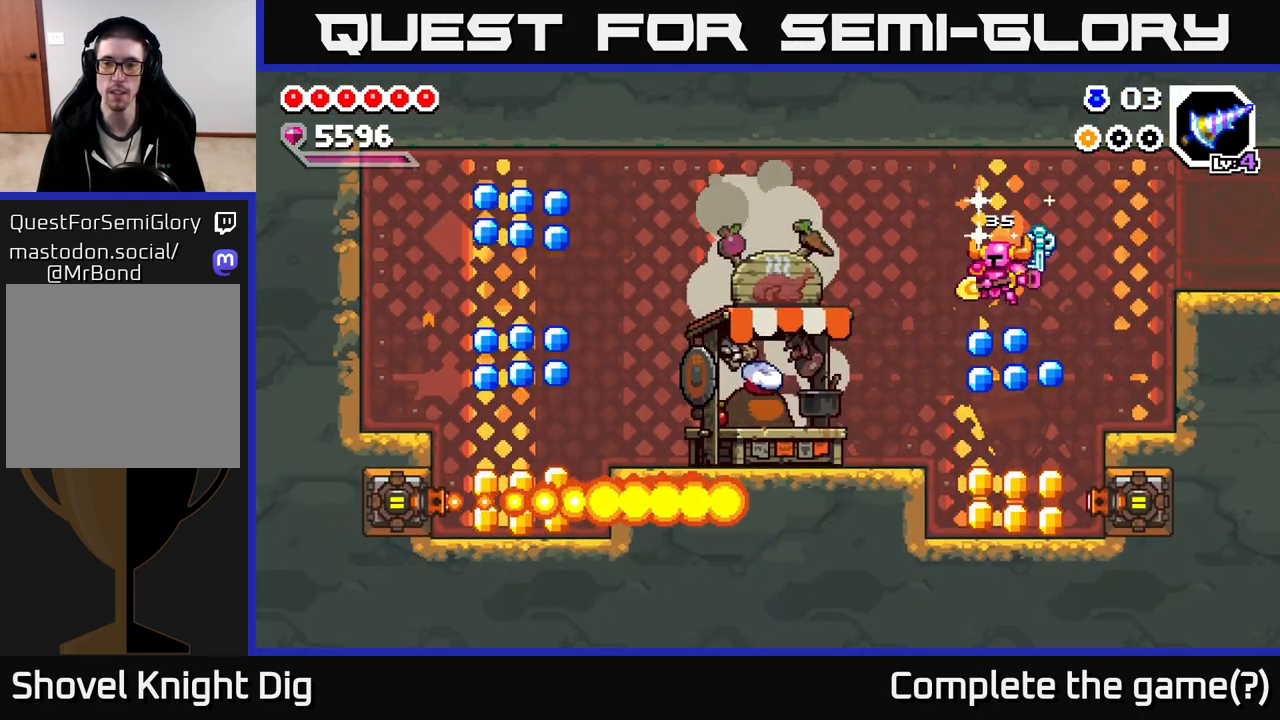
{"buttons": ["A"], "left_stick": "left", "right_stick": "center", "events": [[100, "left_stick", "right"], [267, "left_stick", "left"], [417, "A", "down"]]}
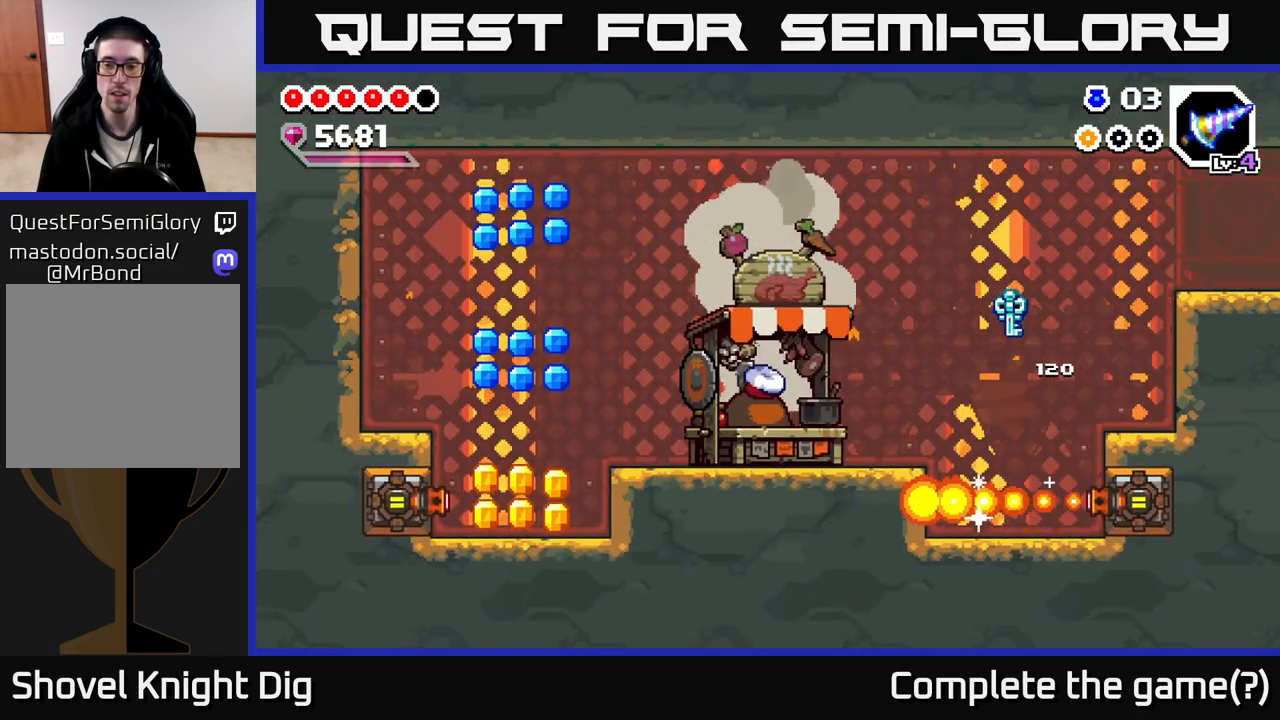
{"buttons": [], "left_stick": "left", "right_stick": "center", "events": [[117, "A", "up"], [233, "left_stick", "center"], [300, "left_stick", "left"]]}